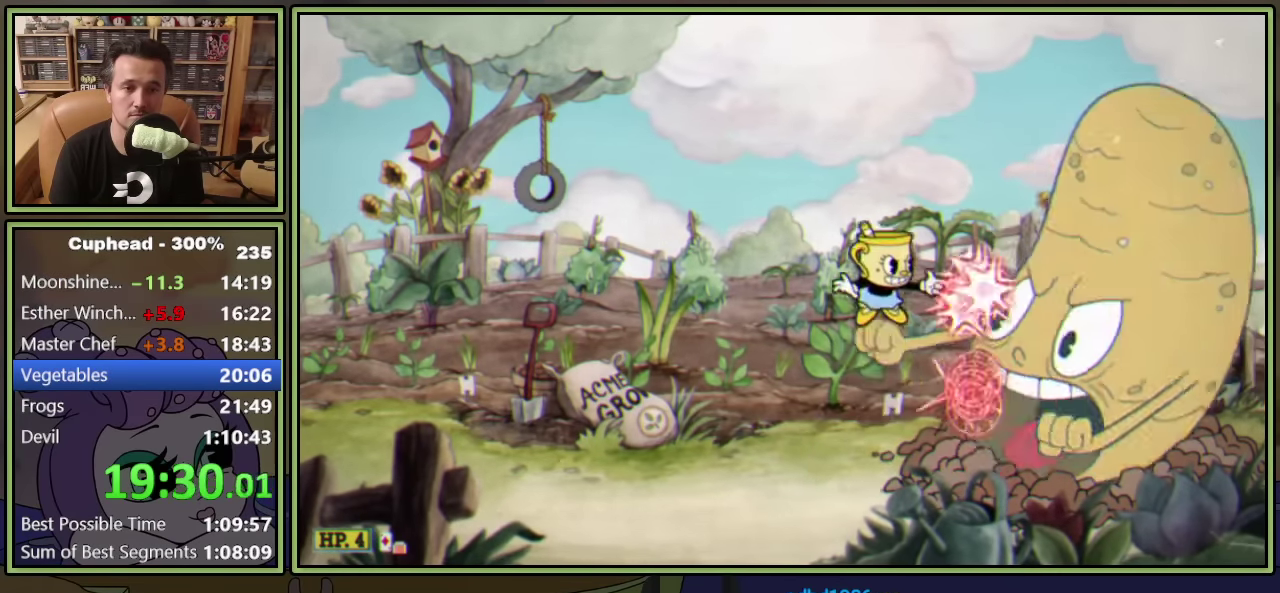
Gameplay with a controller (Xbox layout); each line is a JSON object with the inputs held at the frame after it. "events" lists button and stick changes between this image and that frame as [ms after this image, input, new state], when the widget could be followed in between. This document gives stick clicks only as held states, not as events. Not read: R3 right_stick.
{"buttons": ["L1"], "left_stick": "center", "events": []}
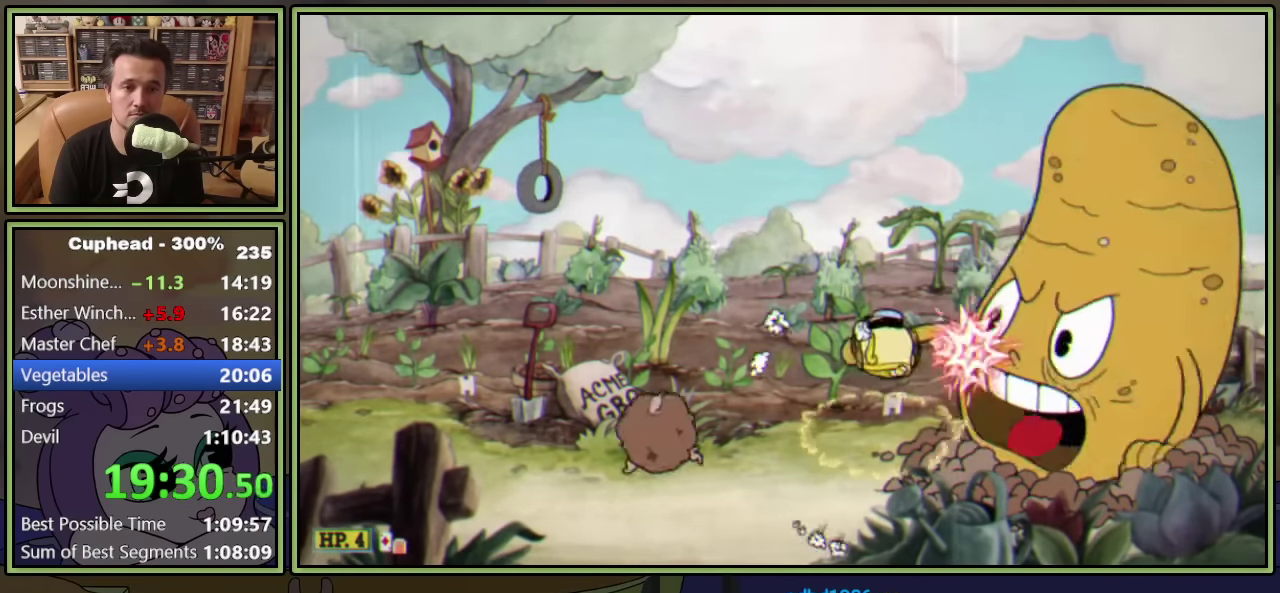
{"buttons": ["L1"], "left_stick": "center", "events": [[234, "A", "down"], [367, "A", "up"]]}
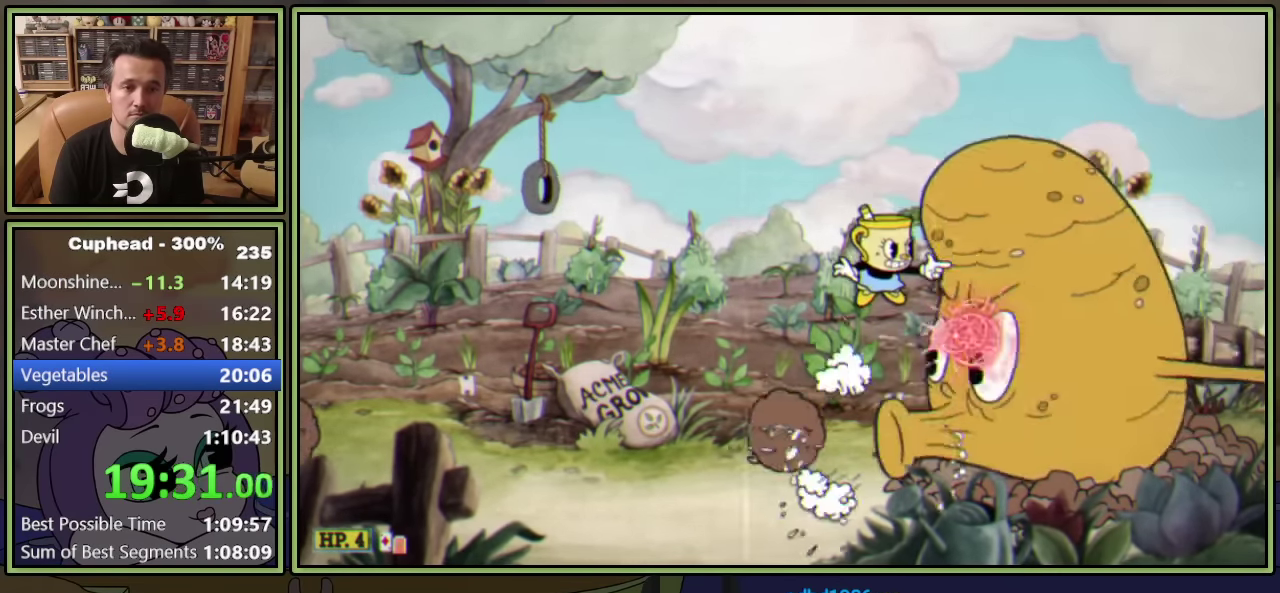
{"buttons": ["L1"], "left_stick": "center", "events": [[334, "A", "down"], [434, "A", "up"]]}
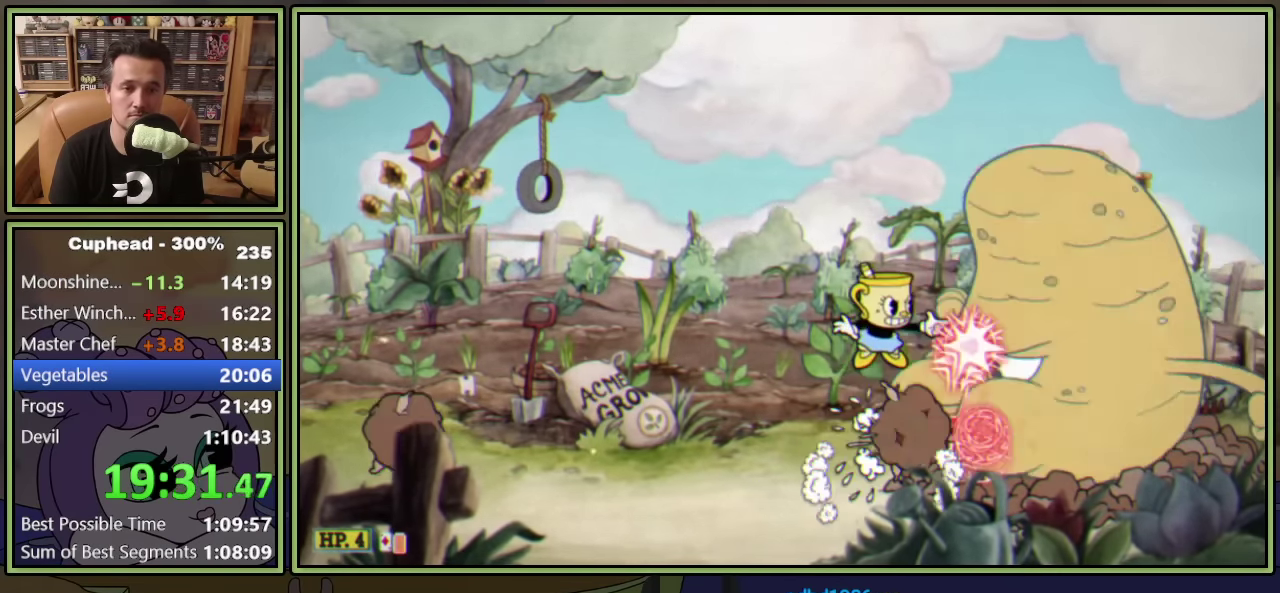
{"buttons": ["A", "L1"], "left_stick": "center", "events": [[417, "A", "down"]]}
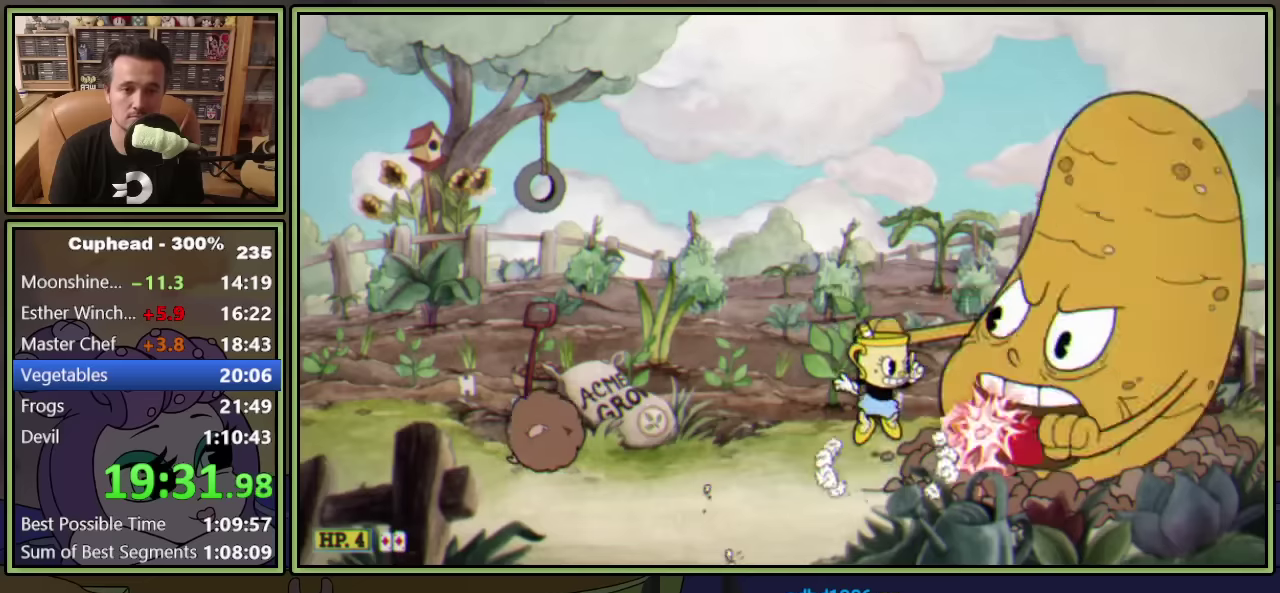
{"buttons": ["A", "L1"], "left_stick": "center", "events": [[17, "A", "up"], [434, "A", "down"]]}
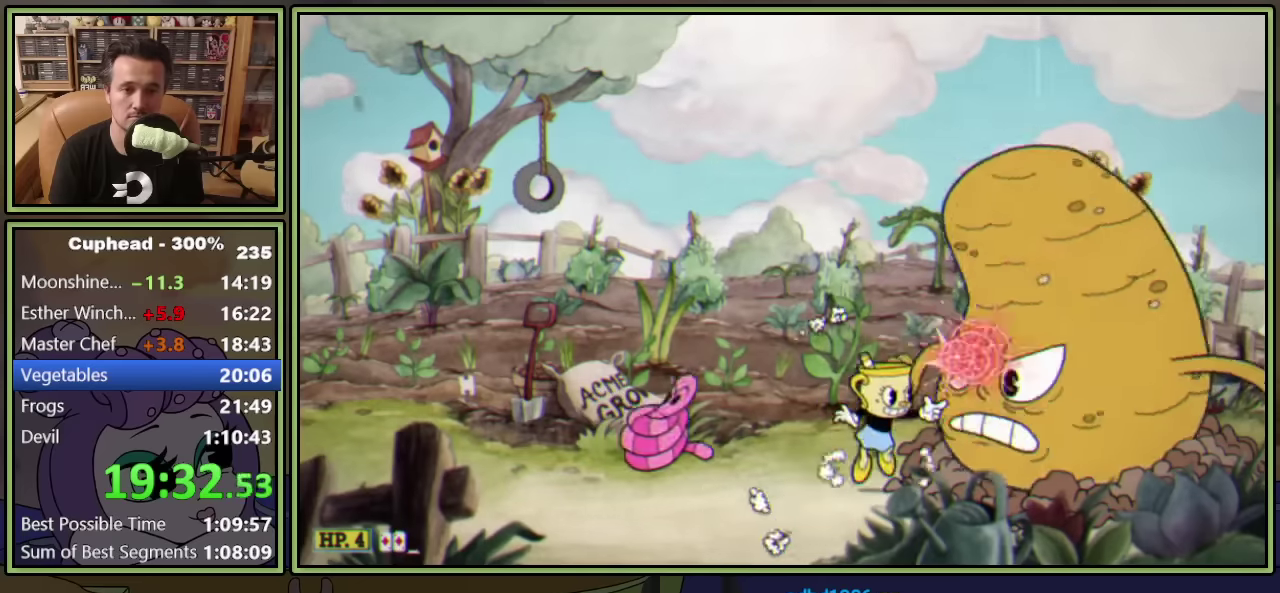
{"buttons": ["A", "L1"], "left_stick": "center", "events": [[17, "A", "up"], [434, "A", "down"]]}
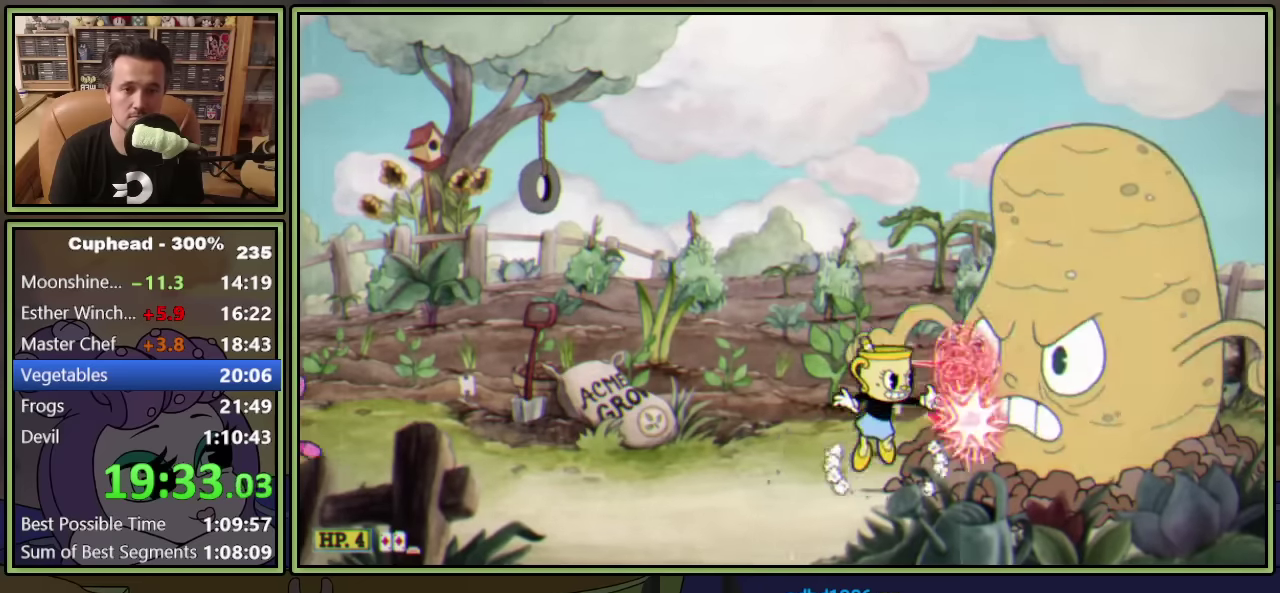
{"buttons": ["A", "L1"], "left_stick": "center", "events": [[17, "A", "up"], [467, "A", "down"]]}
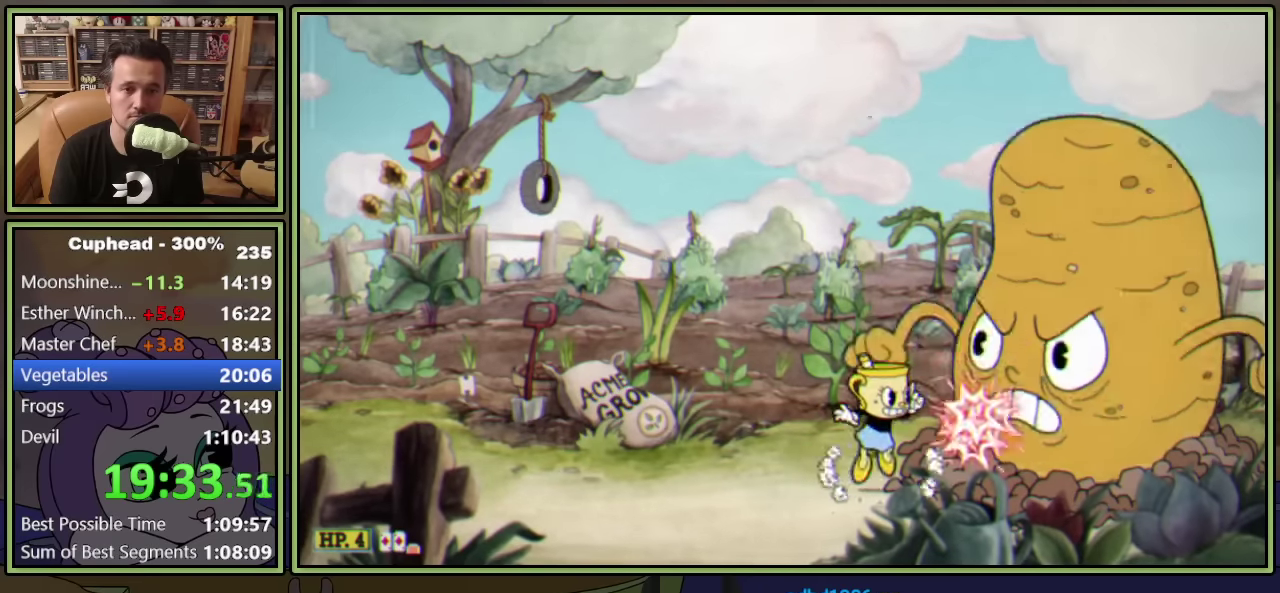
{"buttons": ["A", "L1"], "left_stick": "center", "events": [[17, "A", "up"], [450, "A", "down"]]}
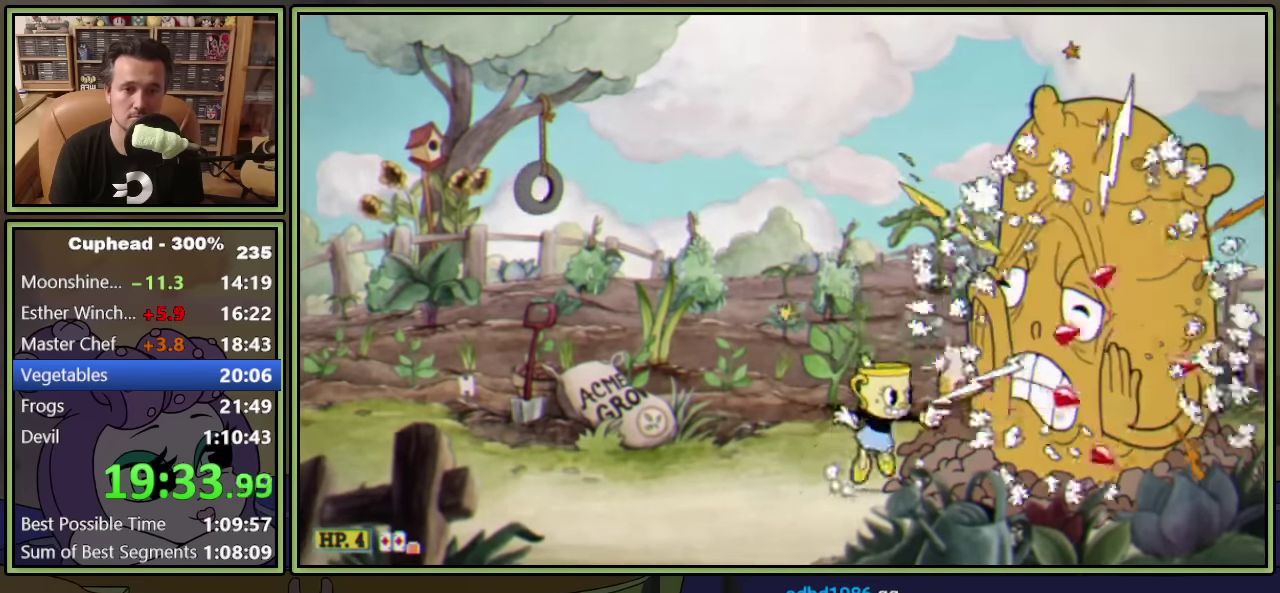
{"buttons": ["L1", "DPAD_LEFT"], "left_stick": "center", "events": [[67, "A", "up"], [350, "DPAD_LEFT", "down"], [384, "X", "down"], [450, "X", "up"]]}
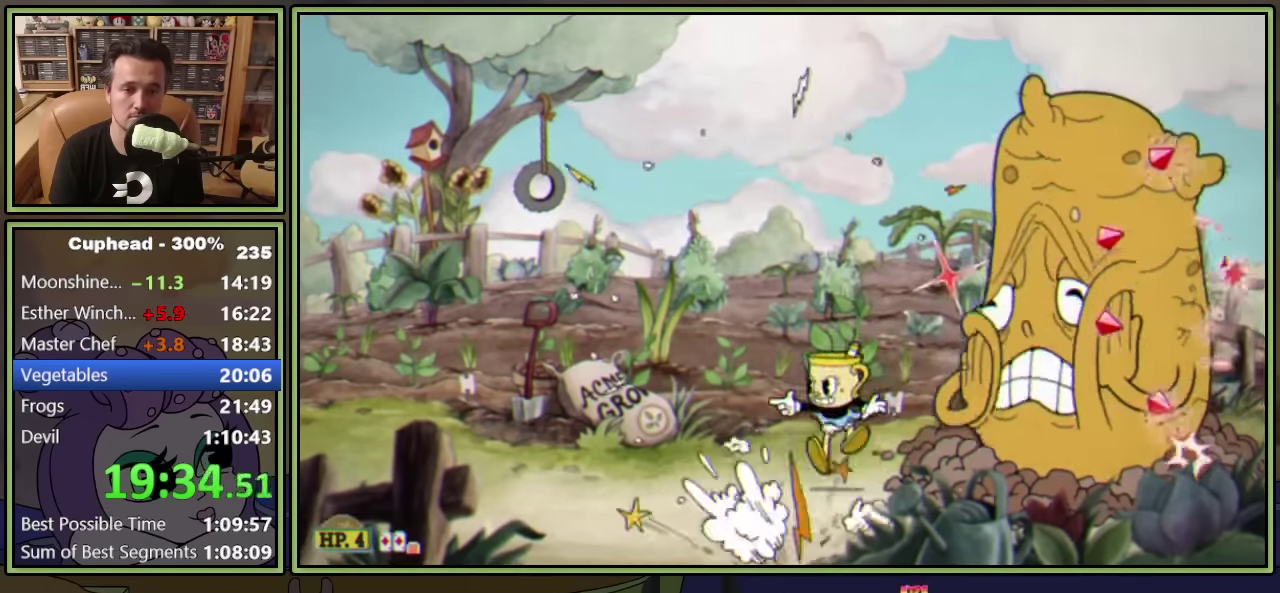
{"buttons": ["L1", "DPAD_LEFT"], "left_stick": "center", "events": []}
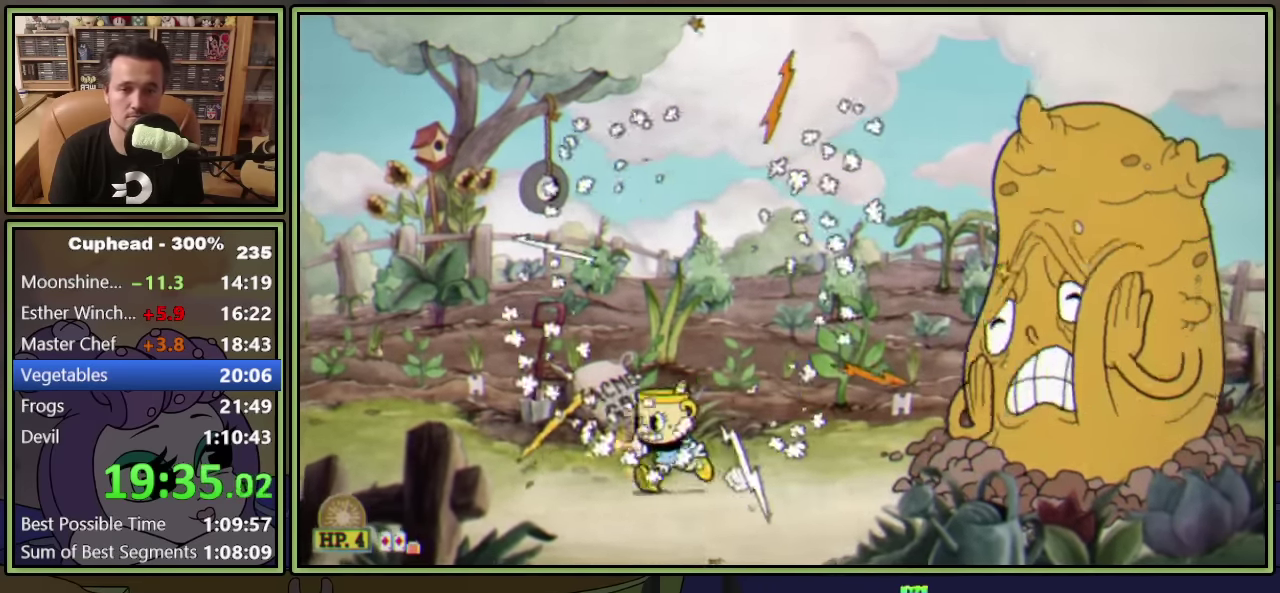
{"buttons": ["L1", "DPAD_LEFT"], "left_stick": "center", "events": []}
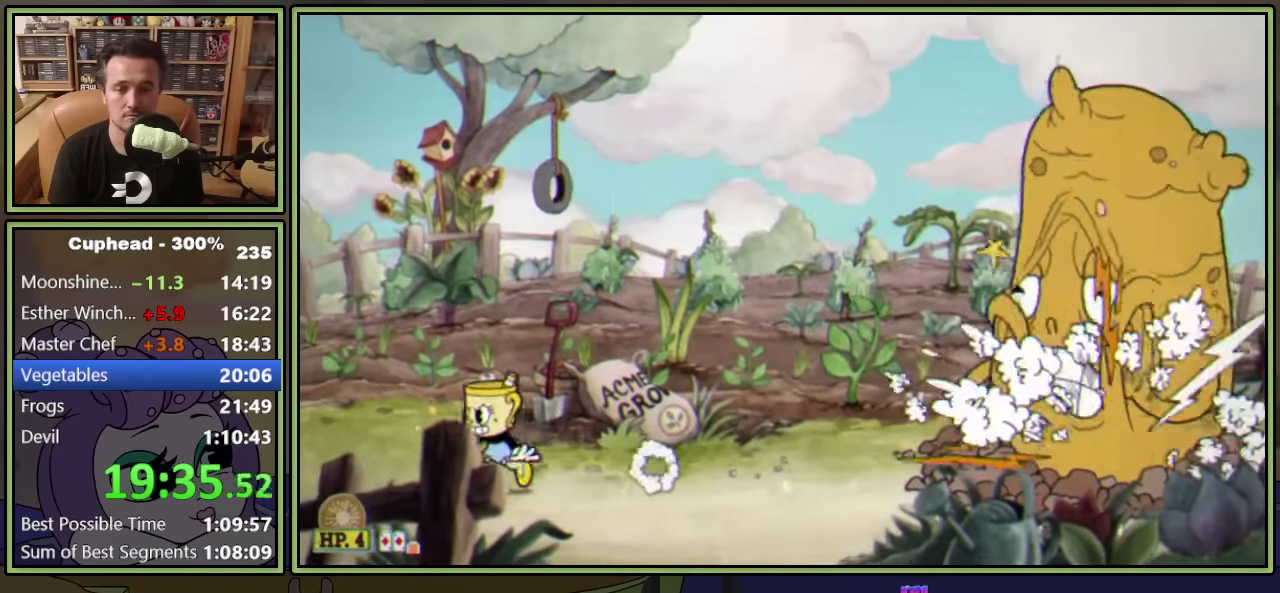
{"buttons": ["L1", "DPAD_LEFT"], "left_stick": "center", "events": []}
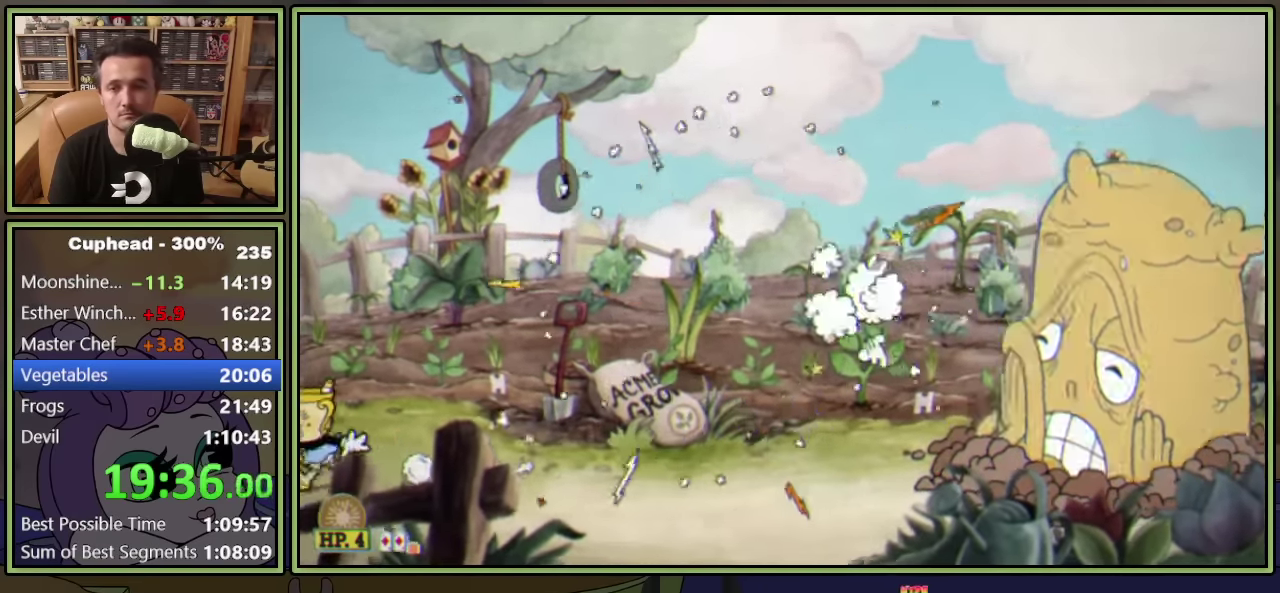
{"buttons": ["L1", "R1"], "left_stick": "center", "events": [[134, "R1", "down"], [250, "DPAD_LEFT", "up"]]}
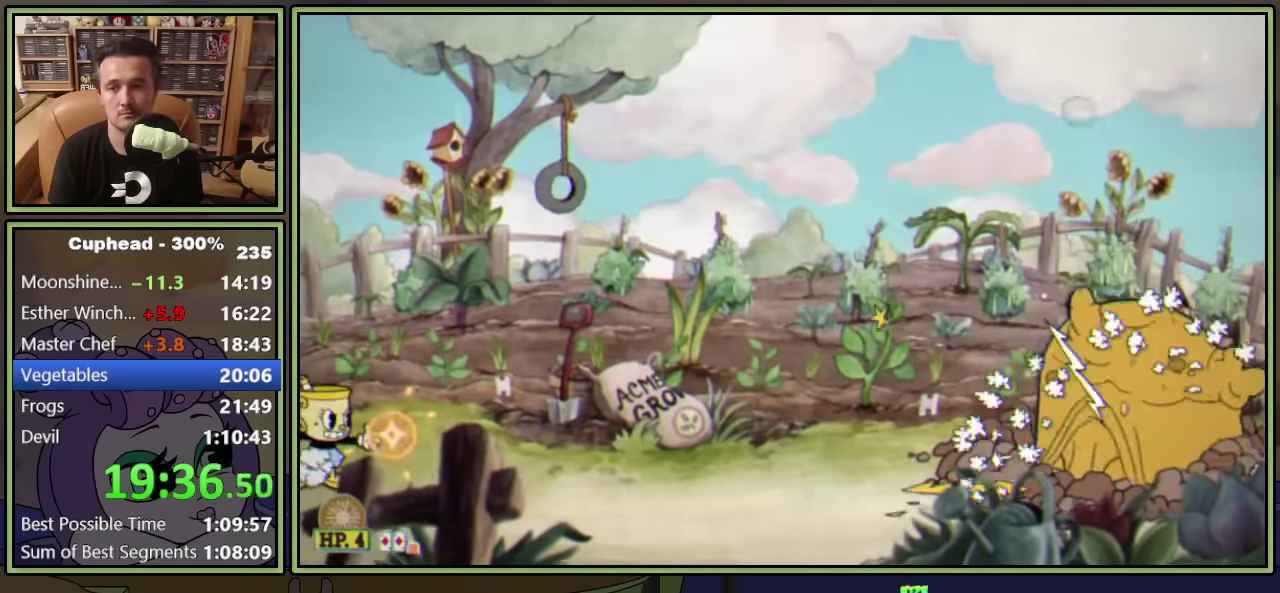
{"buttons": ["L1"], "left_stick": "center", "events": [[150, "R1", "up"]]}
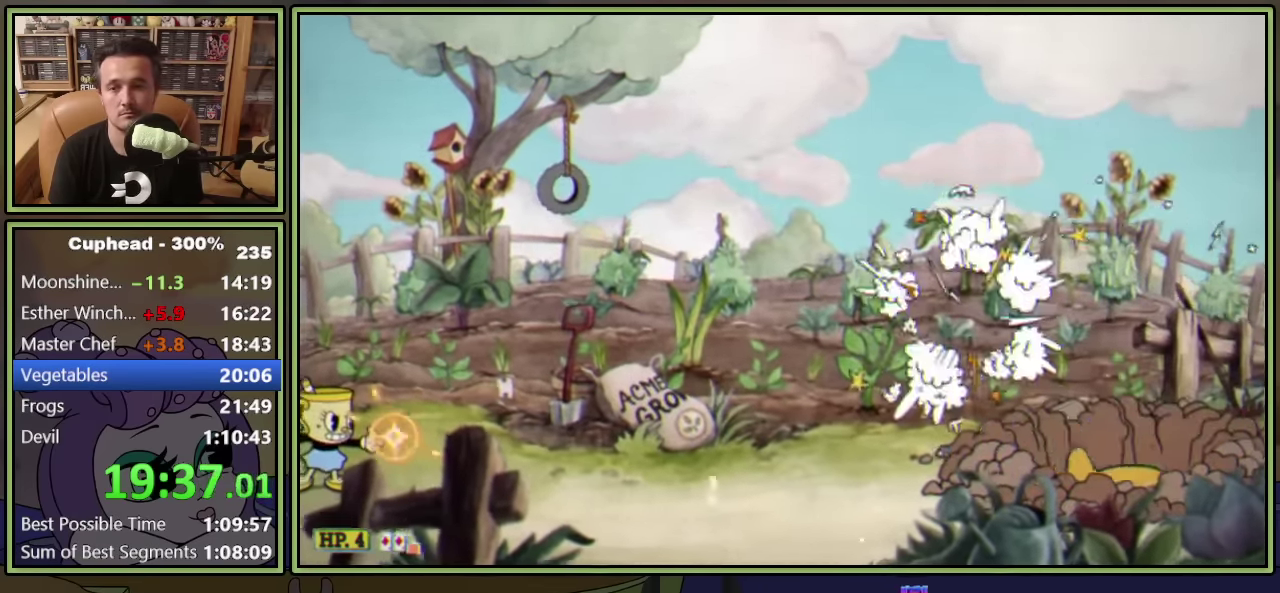
{"buttons": ["L1"], "left_stick": "center", "events": []}
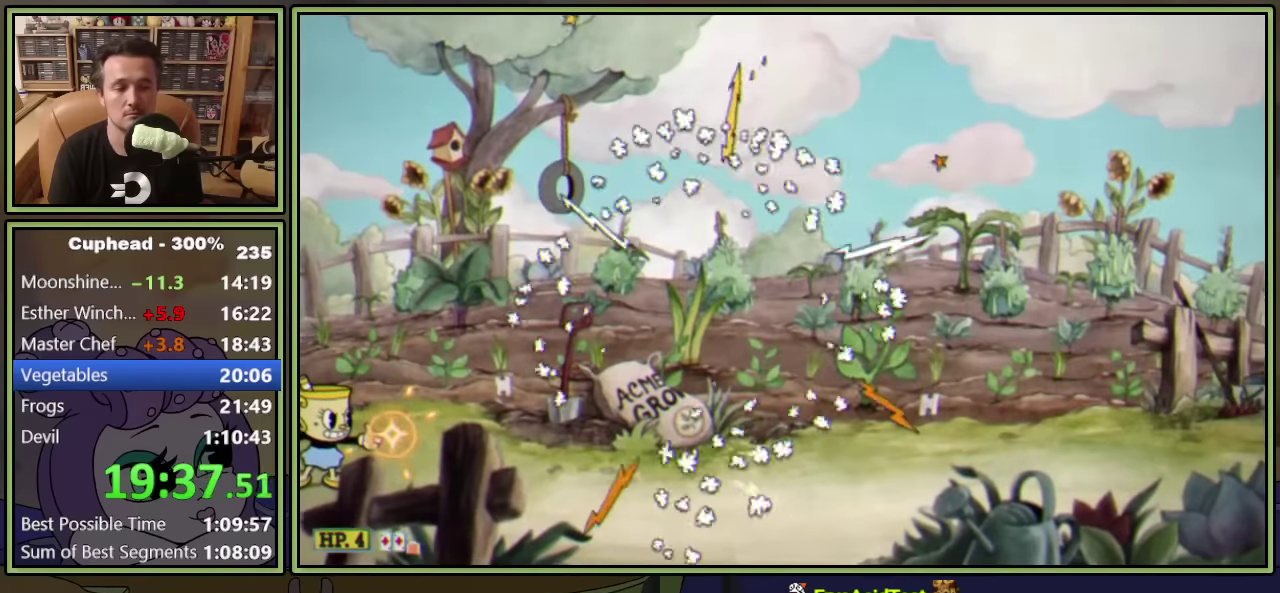
{"buttons": ["L1"], "left_stick": "center", "events": []}
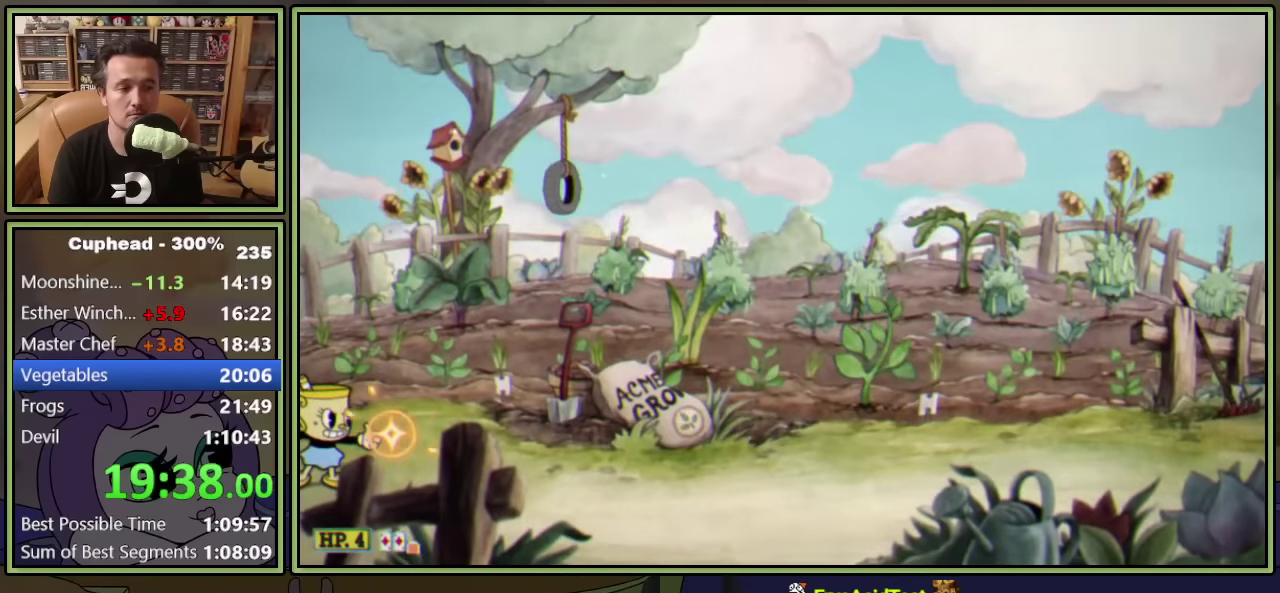
{"buttons": ["L1"], "left_stick": "center", "events": []}
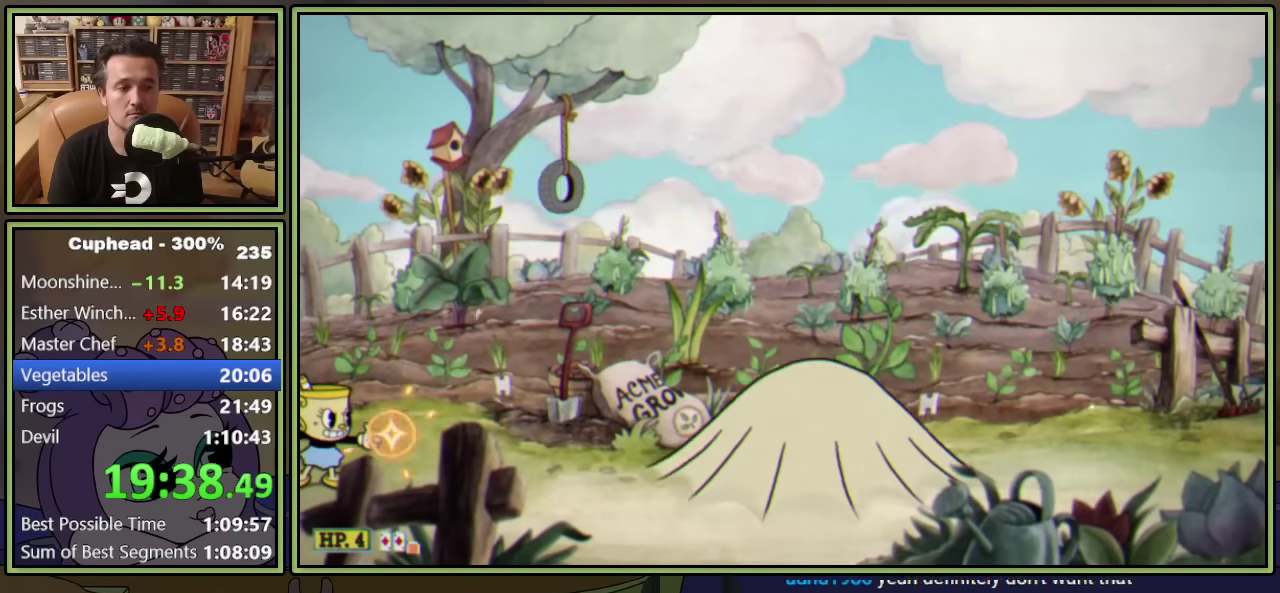
{"buttons": ["L1"], "left_stick": "center", "events": []}
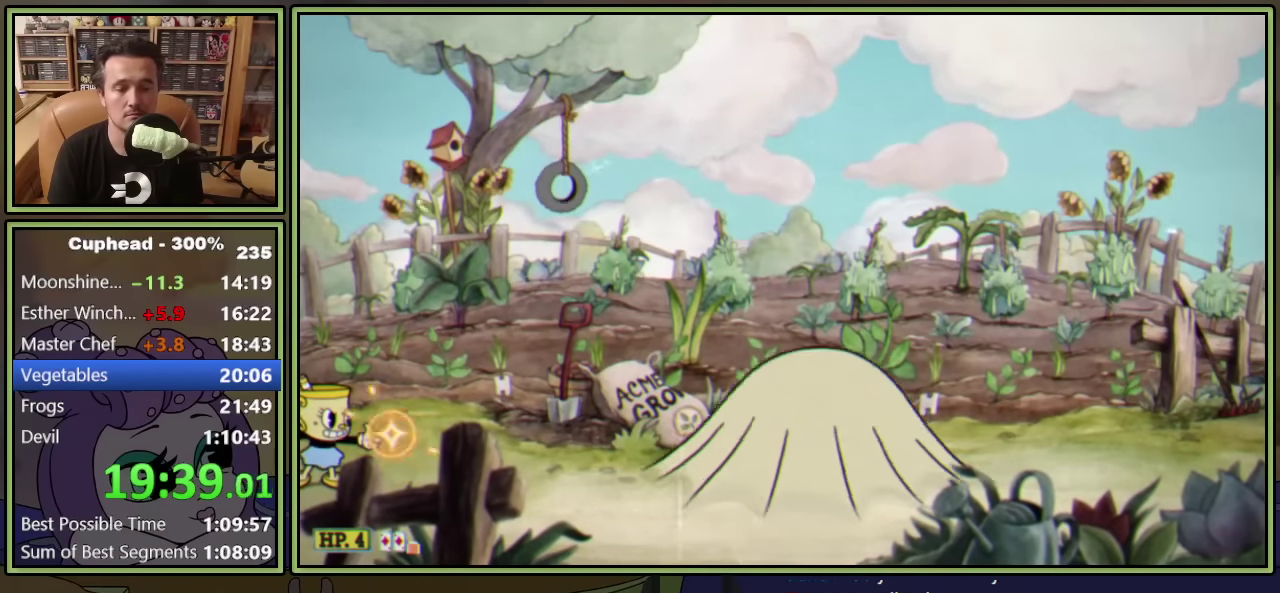
{"buttons": ["L1"], "left_stick": "center", "events": []}
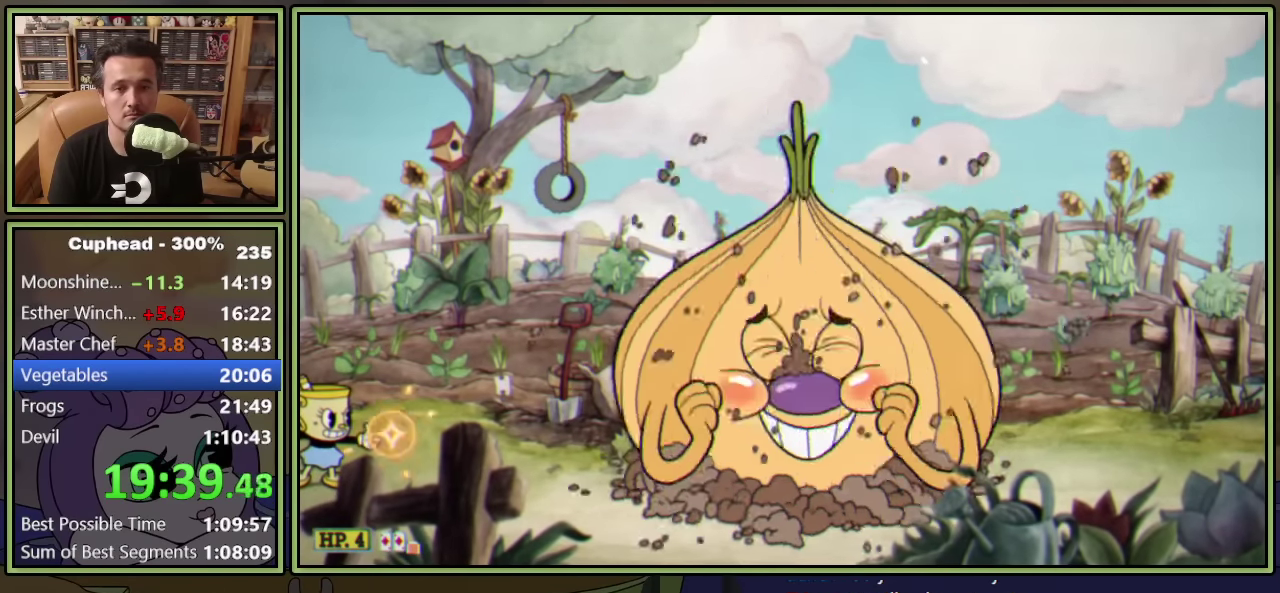
{"buttons": ["L1"], "left_stick": "center", "events": []}
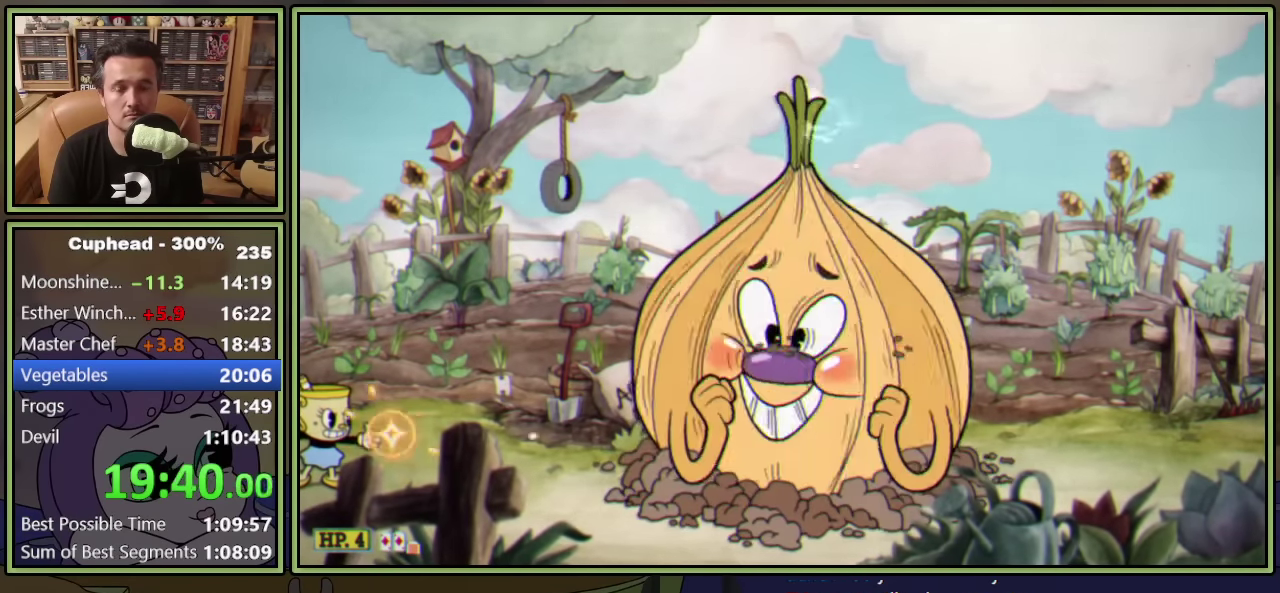
{"buttons": ["L1"], "left_stick": "center", "events": []}
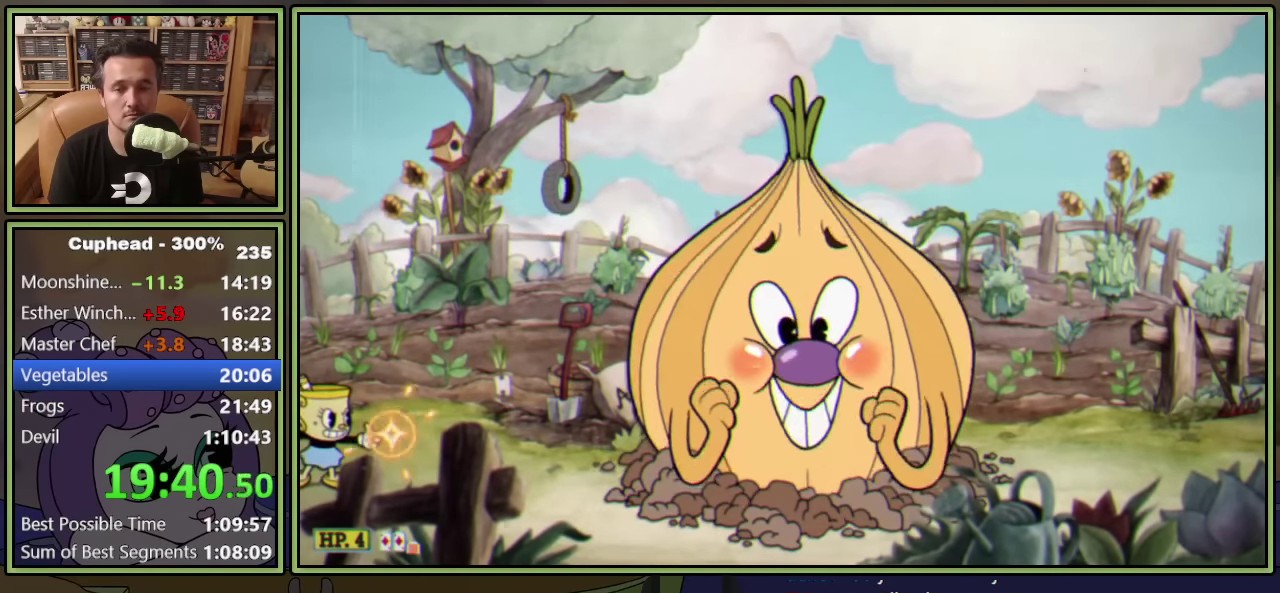
{"buttons": ["L1"], "left_stick": "center", "events": []}
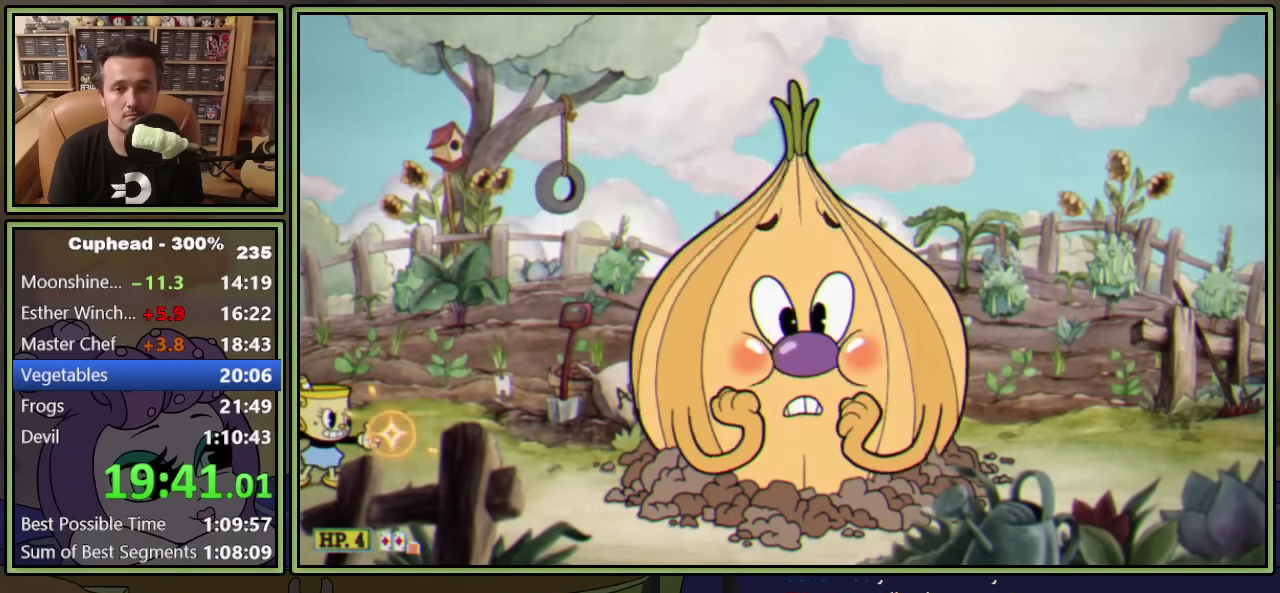
{"buttons": ["L1"], "left_stick": "center", "events": []}
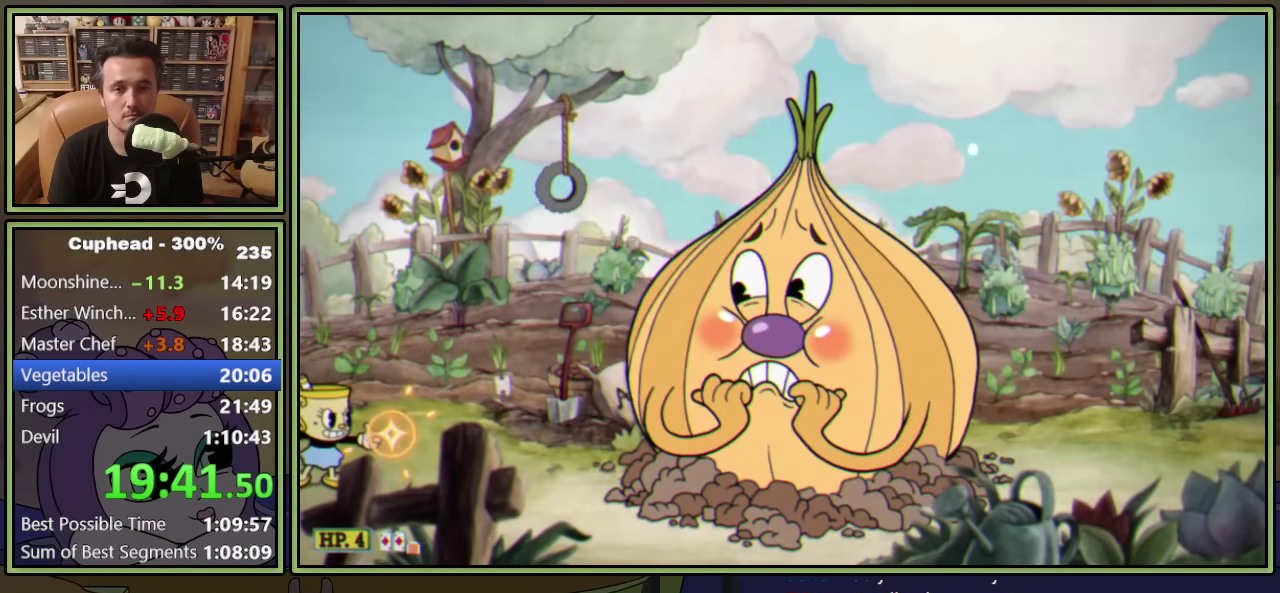
{"buttons": ["L1"], "left_stick": "center", "events": []}
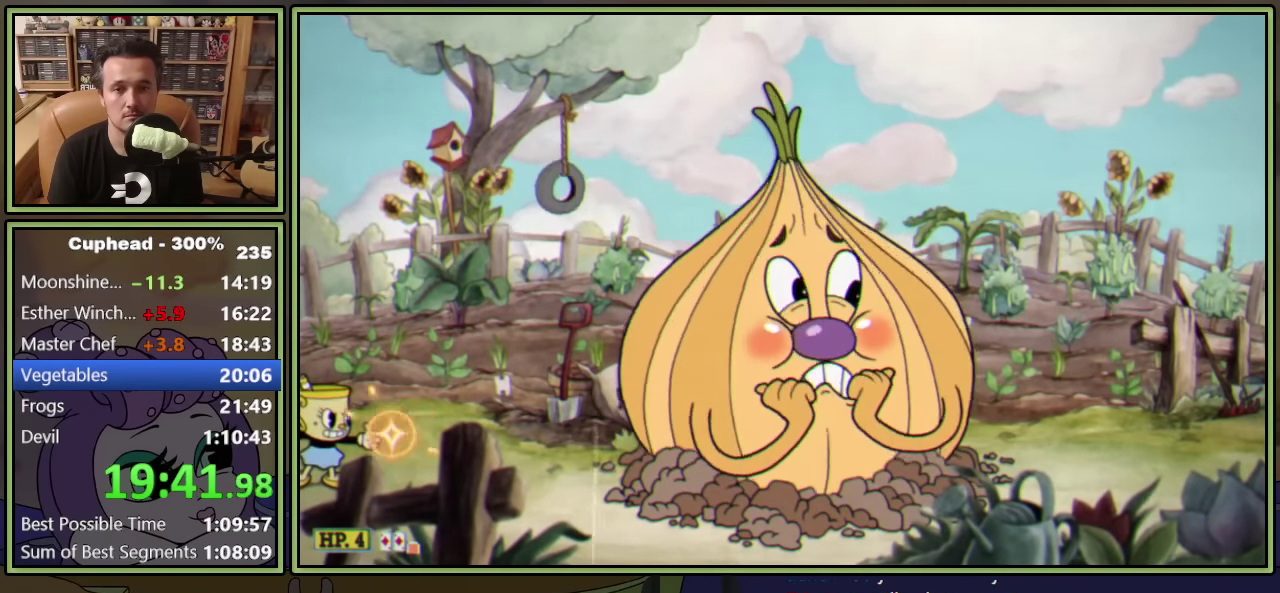
{"buttons": ["L1"], "left_stick": "center", "events": []}
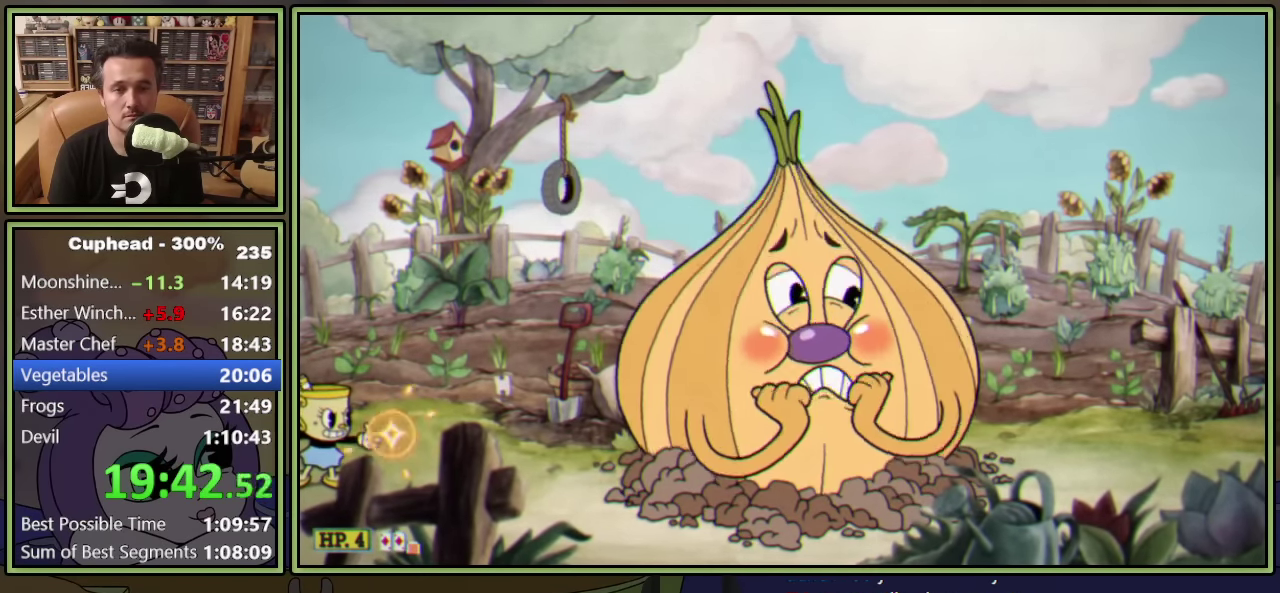
{"buttons": ["L1"], "left_stick": "center", "events": []}
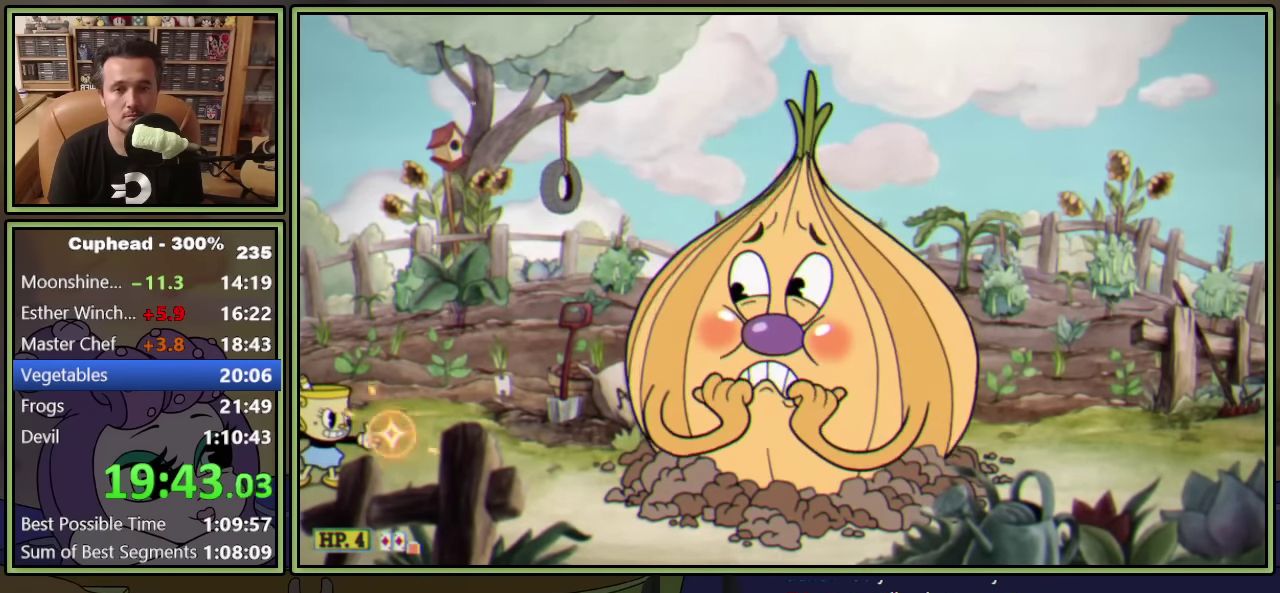
{"buttons": ["L1"], "left_stick": "center", "events": []}
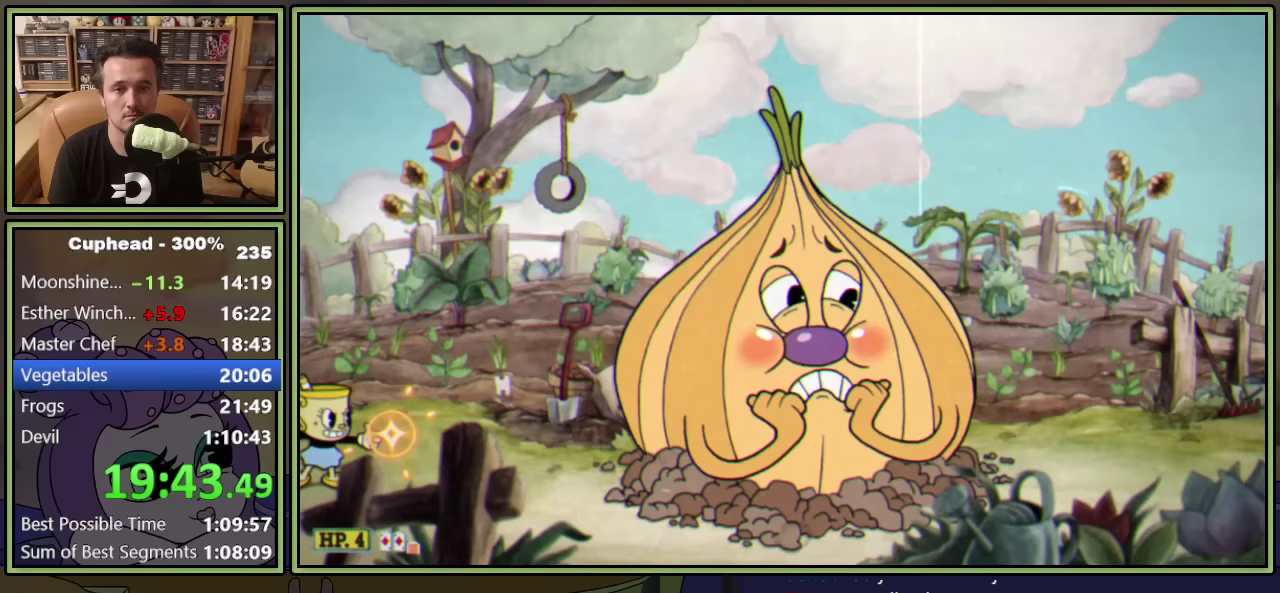
{"buttons": ["L1"], "left_stick": "center", "events": []}
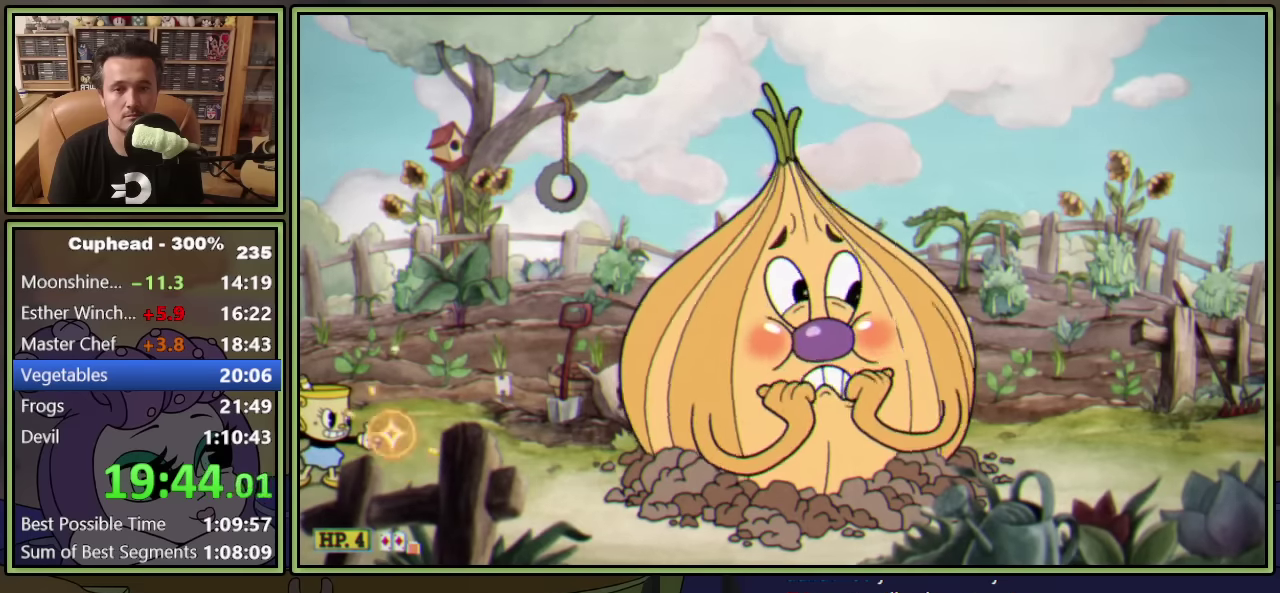
{"buttons": ["A", "X", "L1", "DPAD_RIGHT"], "left_stick": "center", "events": [[350, "DPAD_RIGHT", "down"], [450, "A", "down"], [483, "X", "down"]]}
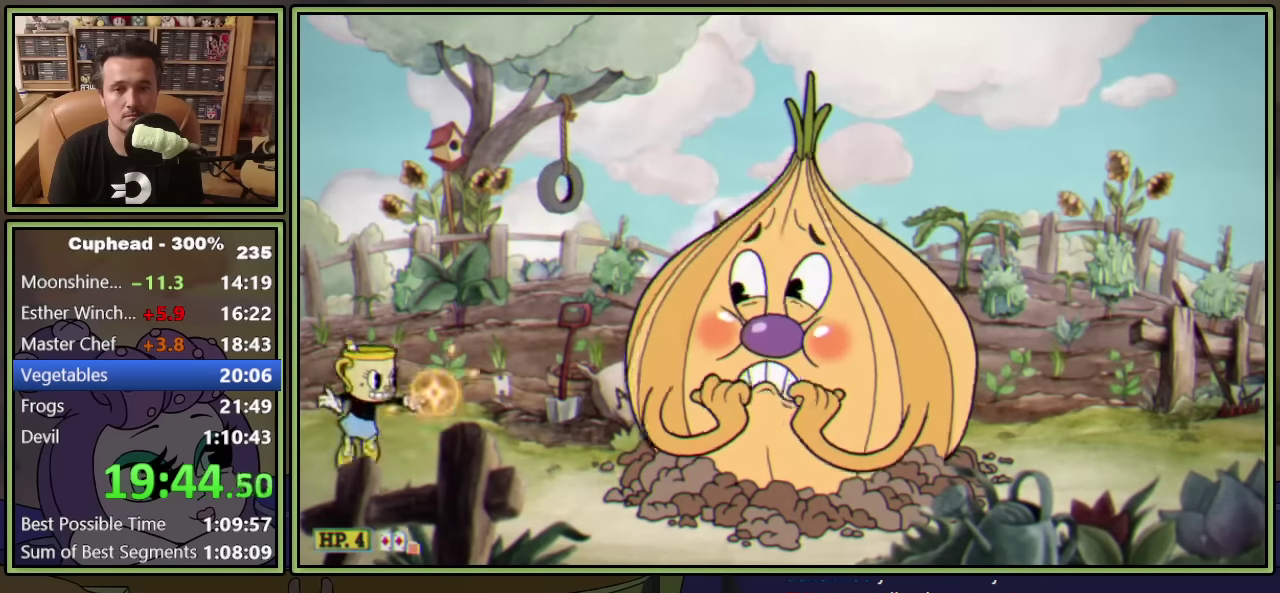
{"buttons": ["L1", "DPAD_RIGHT"], "left_stick": "center", "events": [[100, "A", "up"], [100, "X", "up"]]}